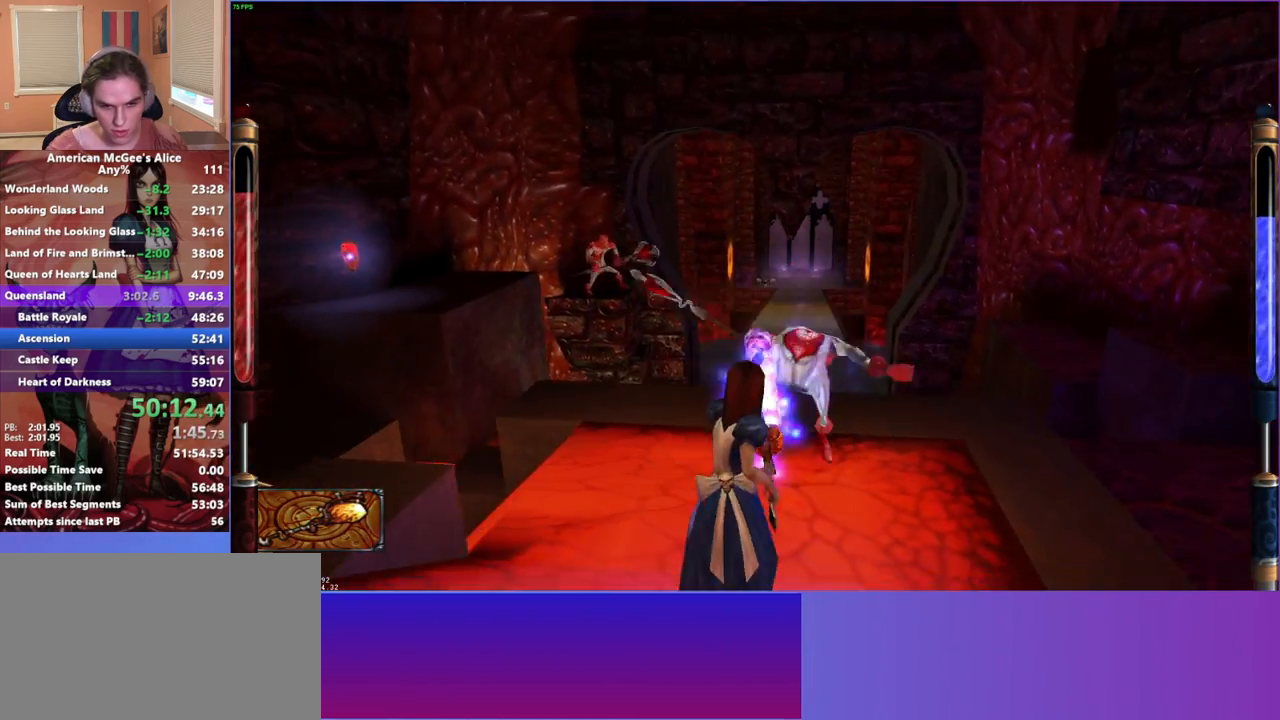
Gameplay with keyboard and mouse; each line is a JSON object with the keys and mouse buttons held at the frame after it. "events" lists presses ("down") and releases ("up") of "1", "2", "3", "4", "5", "a", "alt", "c", "caps_lock", "ctrl", "d", "e", "escape", "f", "g", "q", "r", "s", "shift", "space", "t", "v", "w", "x", "z", "mouse_left", "mouse_middle", "mouse_right", "mouse_mb4", "mouse_mb5", "mouse_wheel_up" and "mouse_wheel_down" between this image and that frame as [ms after this image, input, new state], when the widget could be followed in between. "mouse_left", "mouse_middle", "mouse_right", "mouse_mb4", "mouse_mb5", "mouse_wheel_up", "mouse_wheel_down" = the "left", "middle", "right", "mb4", "mb5", "wheel_up", "wheel_down" buttons of the "mouse" list. No other keys are recorded. Not read: mouse_move.
{"keys": ["a", "w"], "mouse": [], "events": [[317, "a", "down"], [400, "s", "up"], [500, "w", "down"]]}
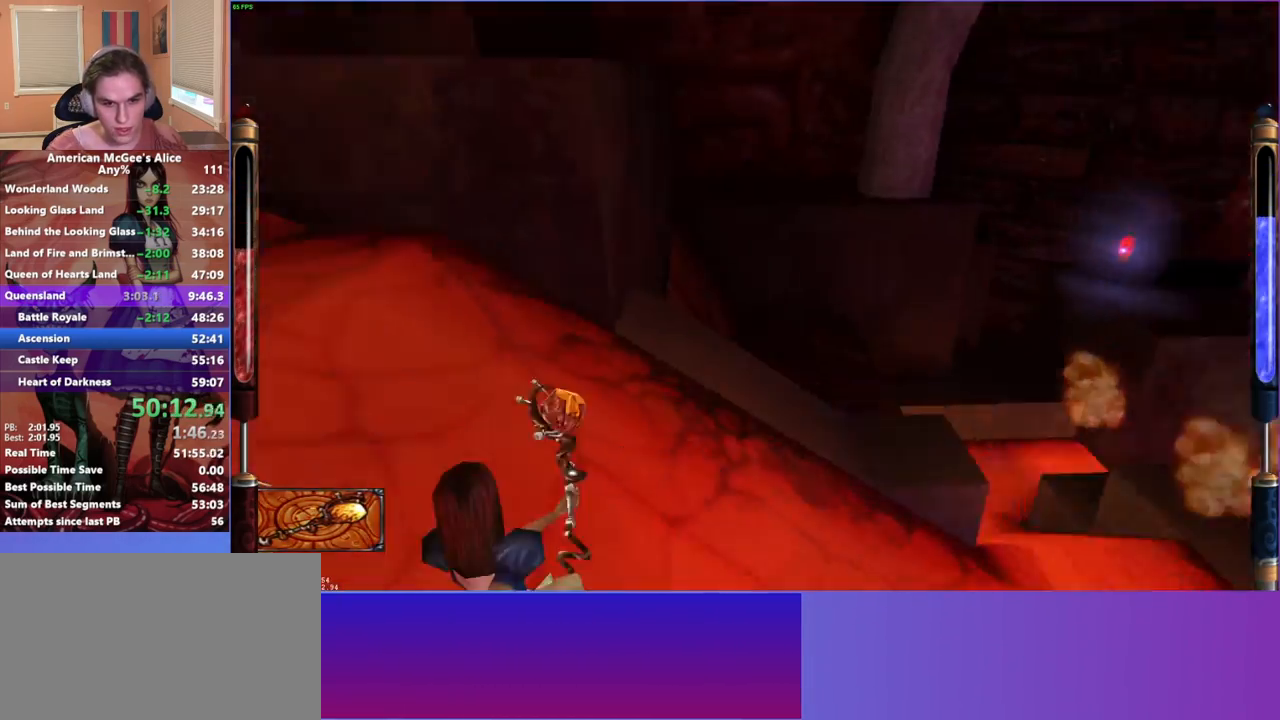
{"keys": ["a", "w"], "mouse": [], "events": [[50, "a", "up"], [267, "space", "down"], [433, "a", "down"], [433, "space", "up"]]}
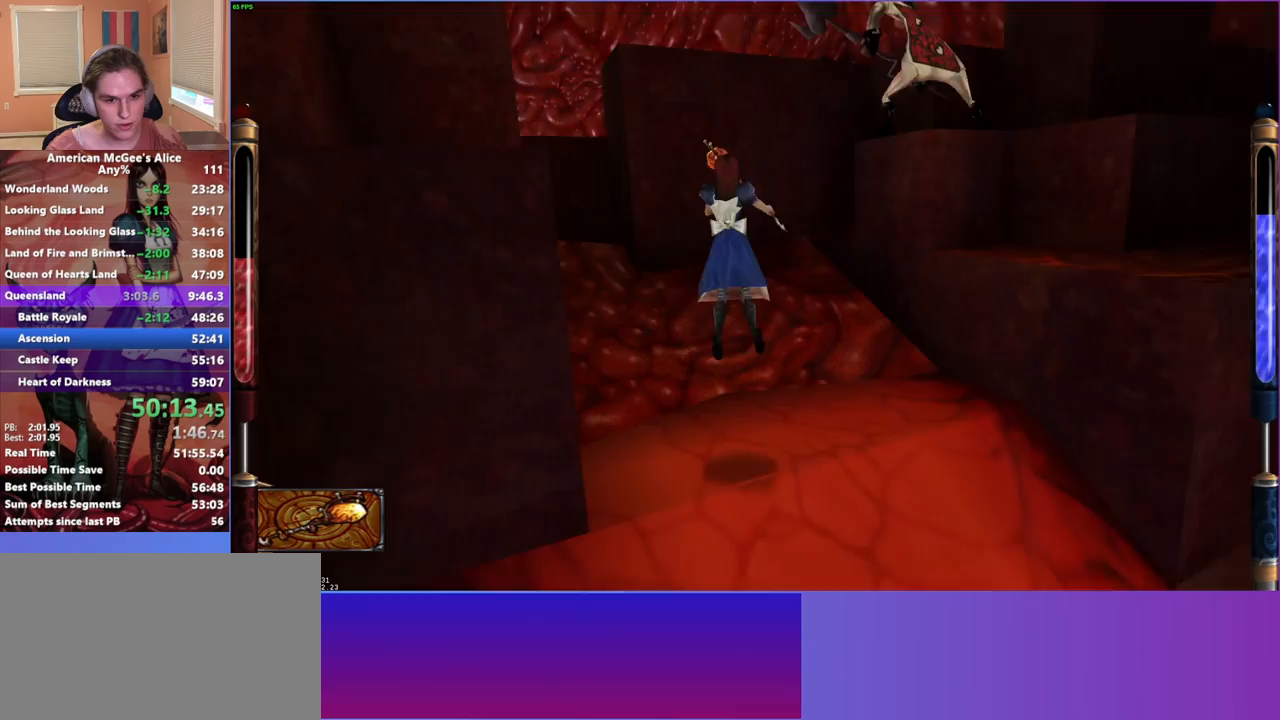
{"keys": ["a", "w"], "mouse": [], "events": []}
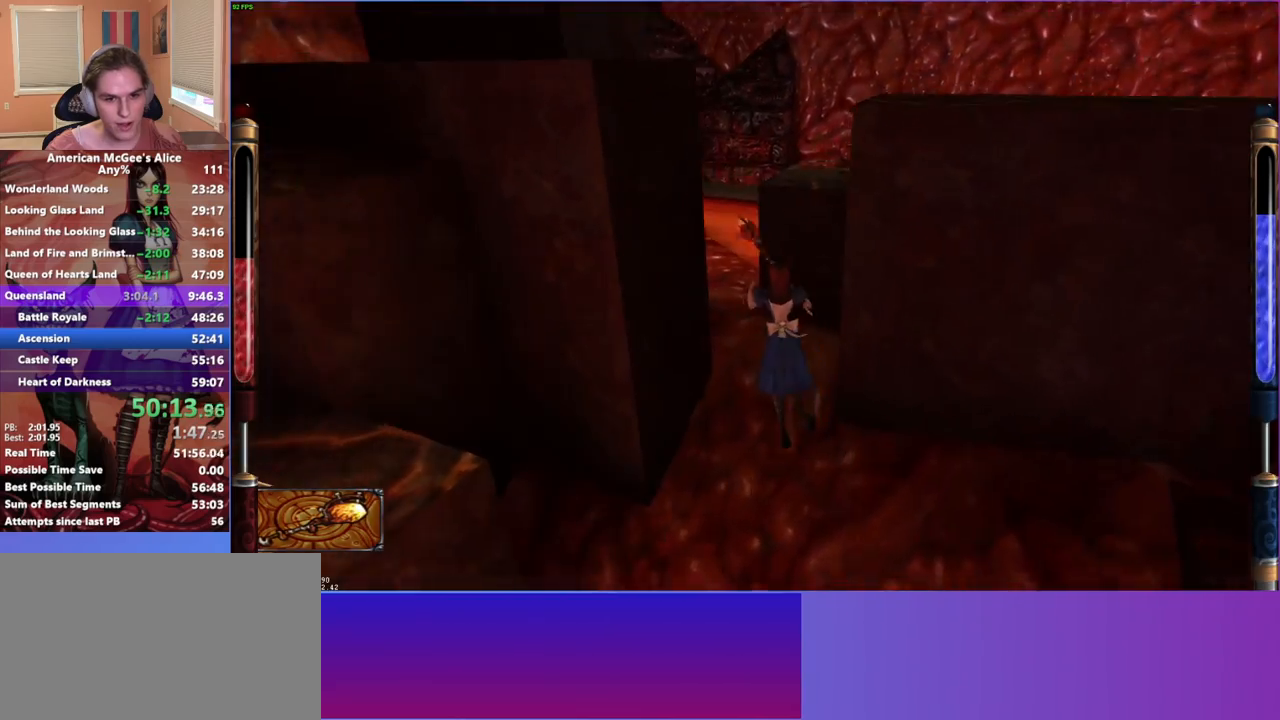
{"keys": ["w"], "mouse": [], "events": [[217, "a", "up"]]}
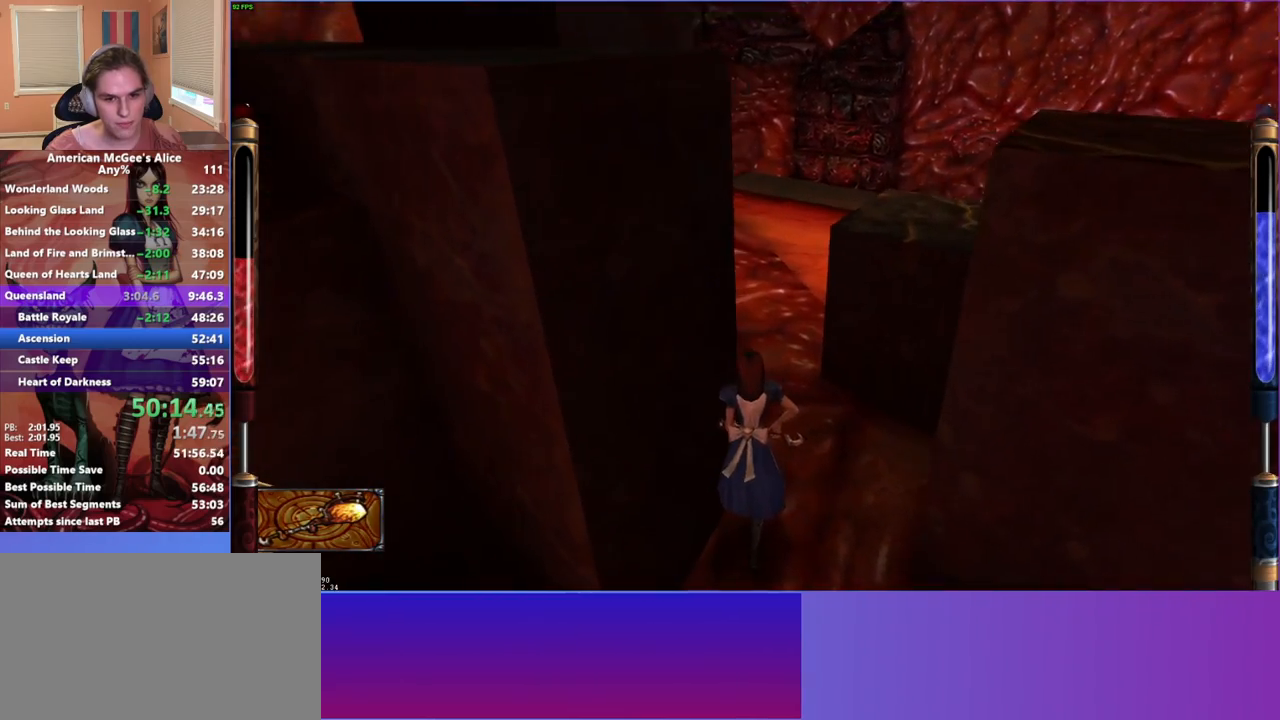
{"keys": ["a", "w"], "mouse": [], "events": [[133, "d", "down"], [317, "d", "up"], [383, "a", "down"]]}
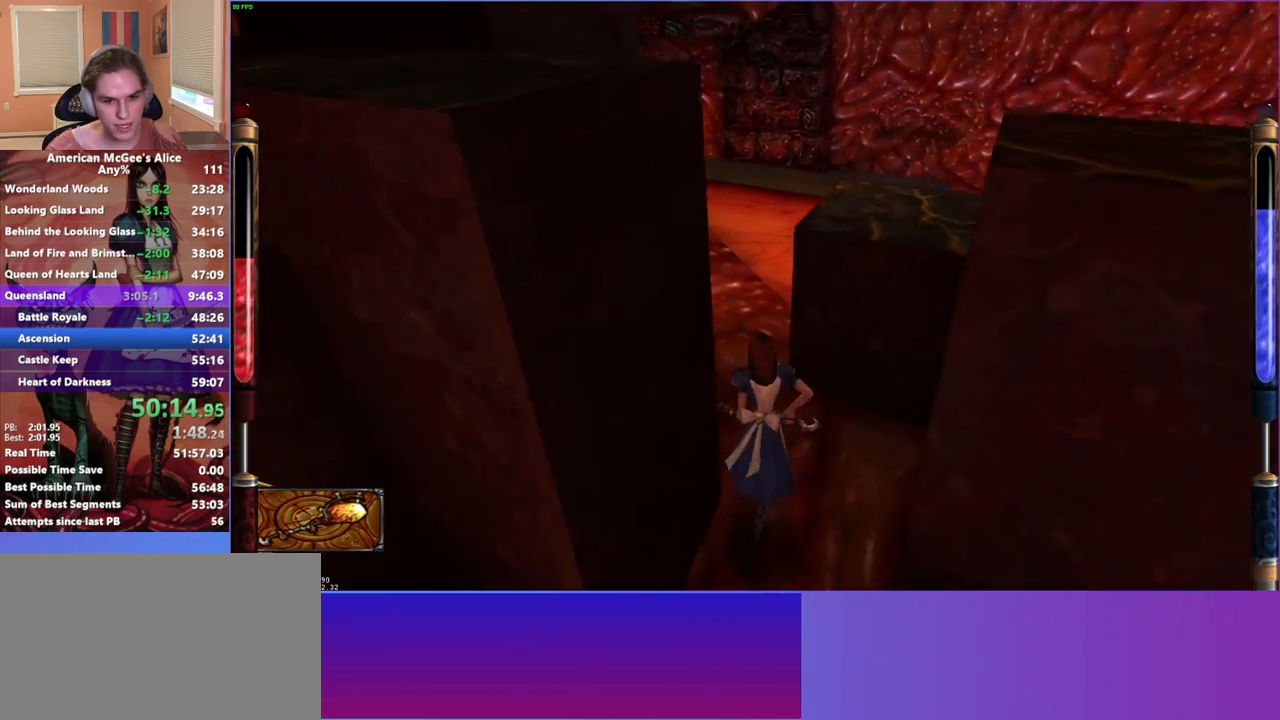
{"keys": ["d", "w"], "mouse": [], "events": [[17, "a", "up"], [400, "a", "down"], [483, "a", "up"], [483, "d", "down"]]}
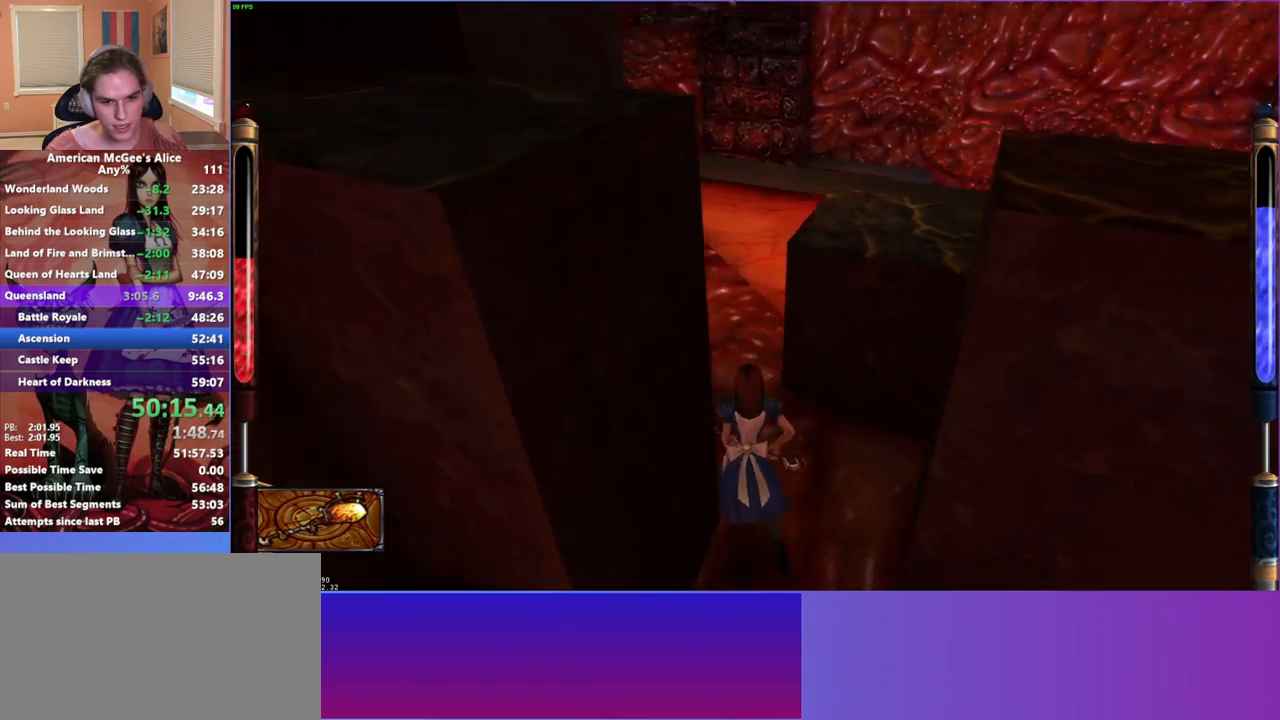
{"keys": ["a", "w"], "mouse": [], "events": [[167, "d", "up"], [267, "d", "down"], [400, "a", "down"], [400, "d", "up"]]}
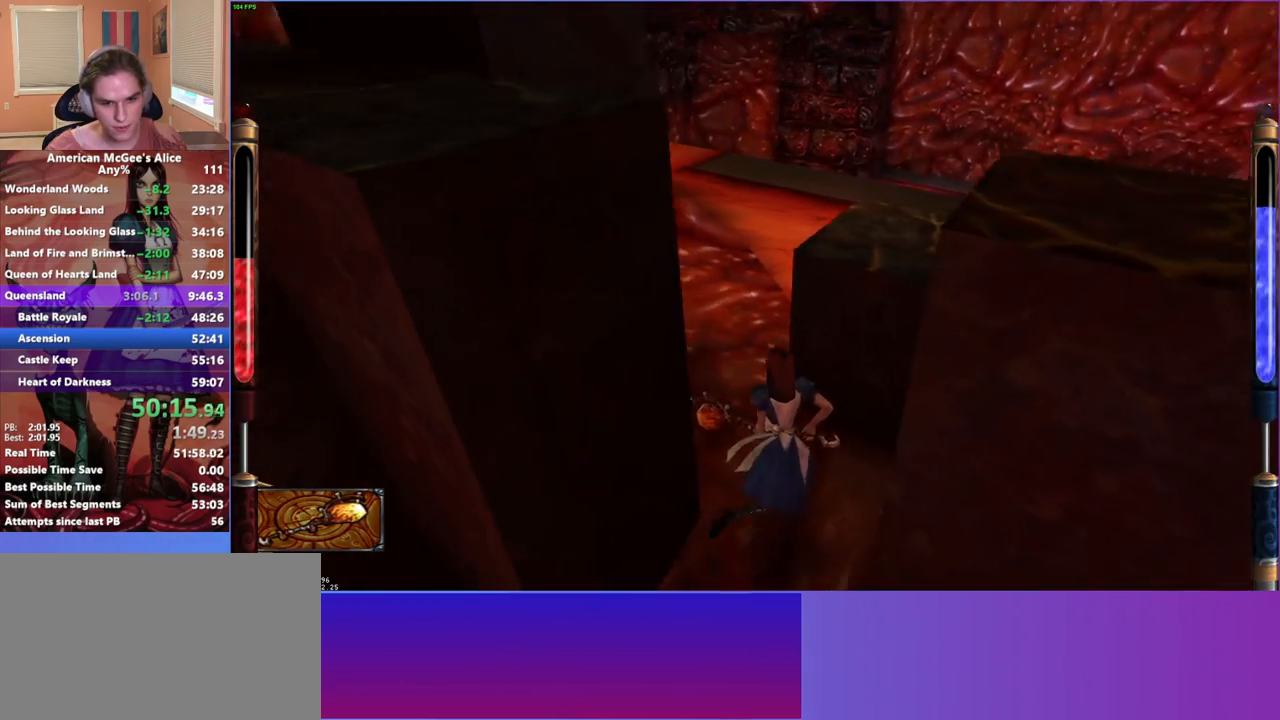
{"keys": ["d", "w"], "mouse": [], "events": [[50, "a", "up"], [183, "space", "down"], [317, "d", "down"], [367, "space", "up"]]}
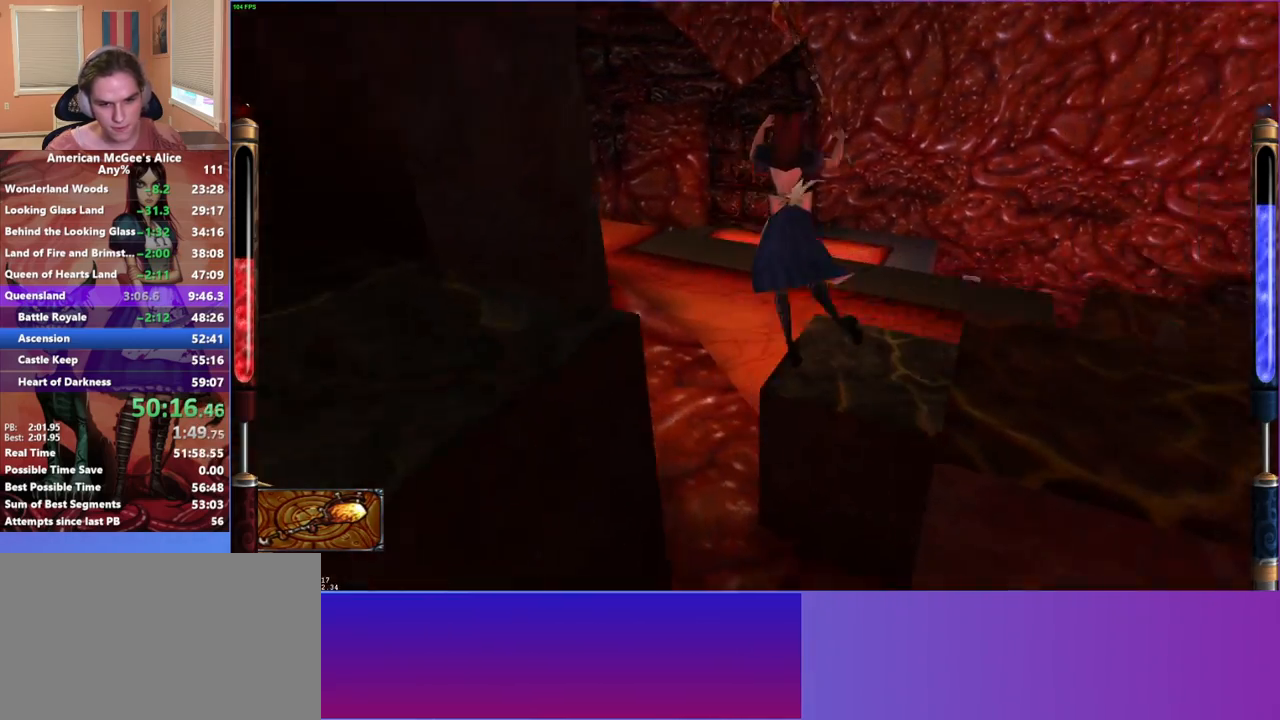
{"keys": ["w"], "mouse": [], "events": [[400, "d", "up"]]}
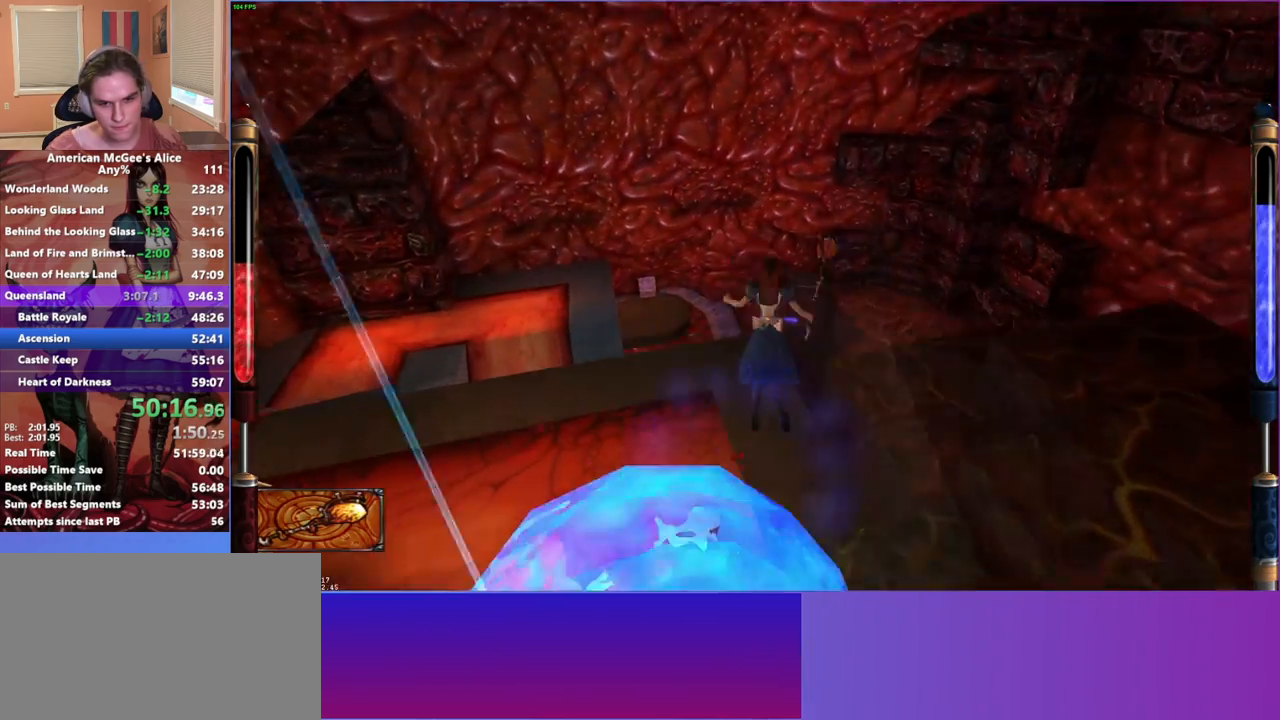
{"keys": ["w"], "mouse": [], "events": [[350, "d", "down"], [500, "d", "up"]]}
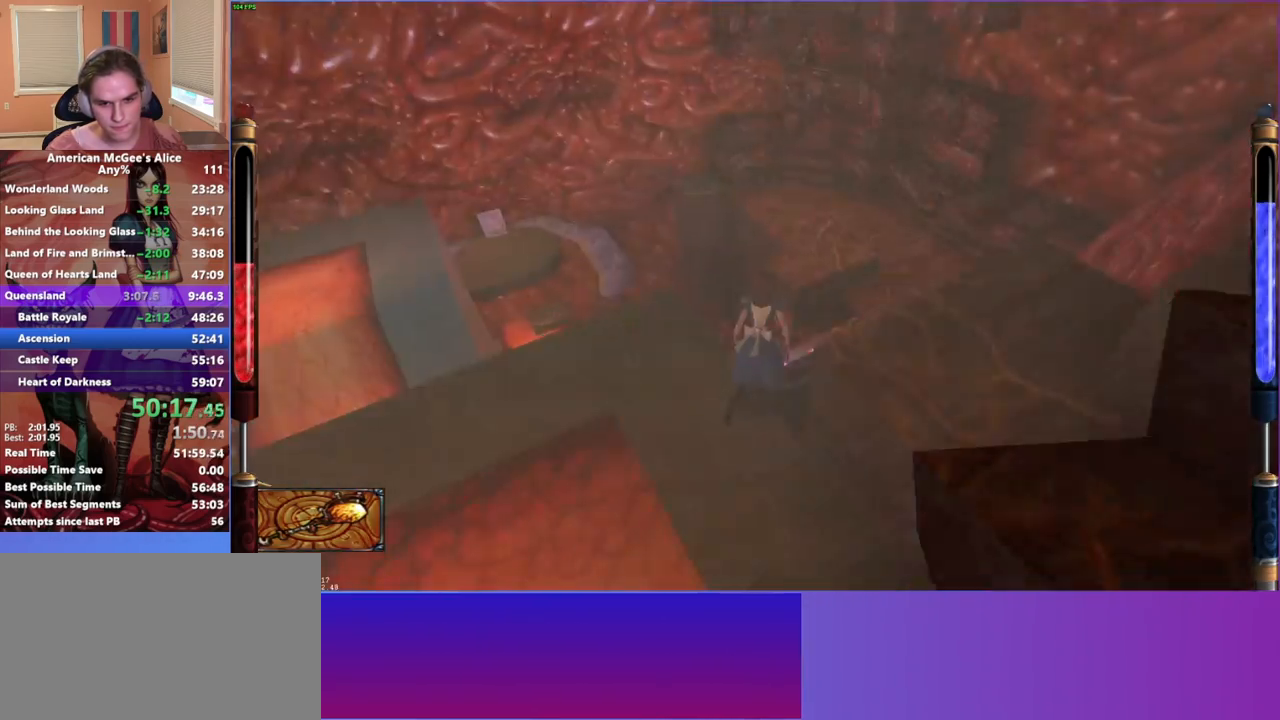
{"keys": [], "mouse": [], "events": [[317, "w", "up"]]}
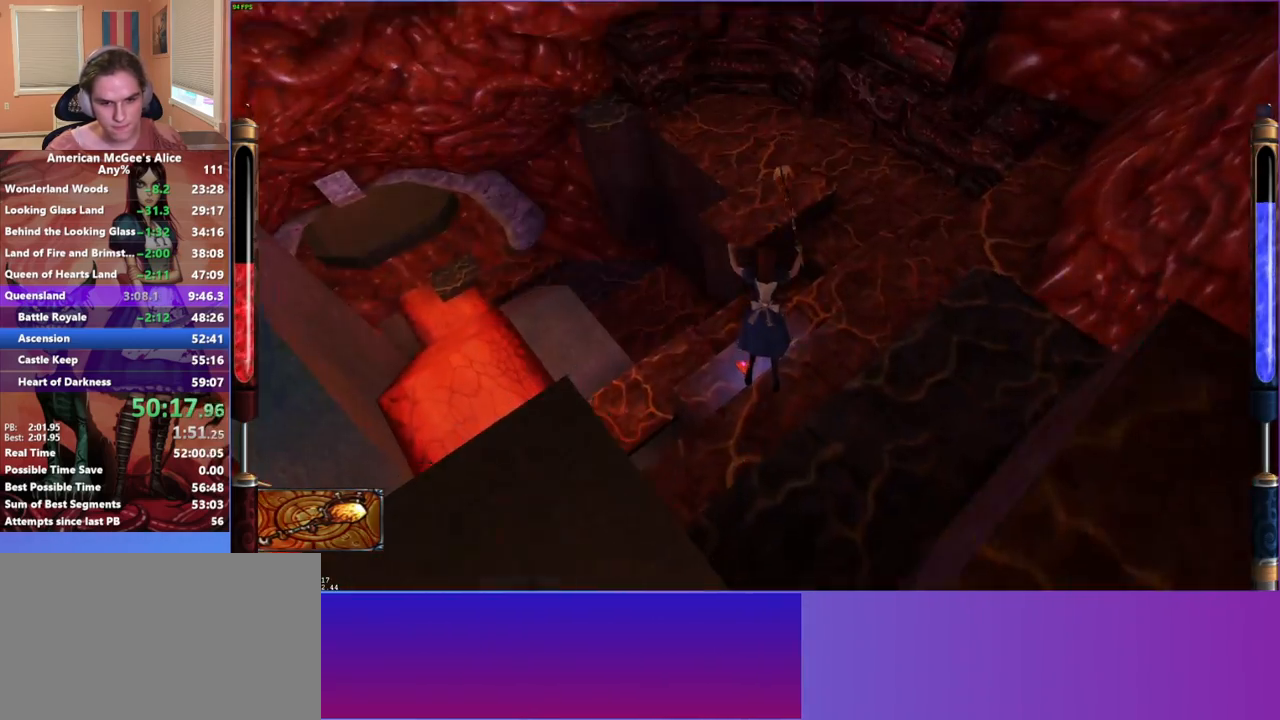
{"keys": ["a", "w"], "mouse": [], "events": [[167, "a", "down"], [167, "w", "down"], [250, "a", "up"], [483, "a", "down"]]}
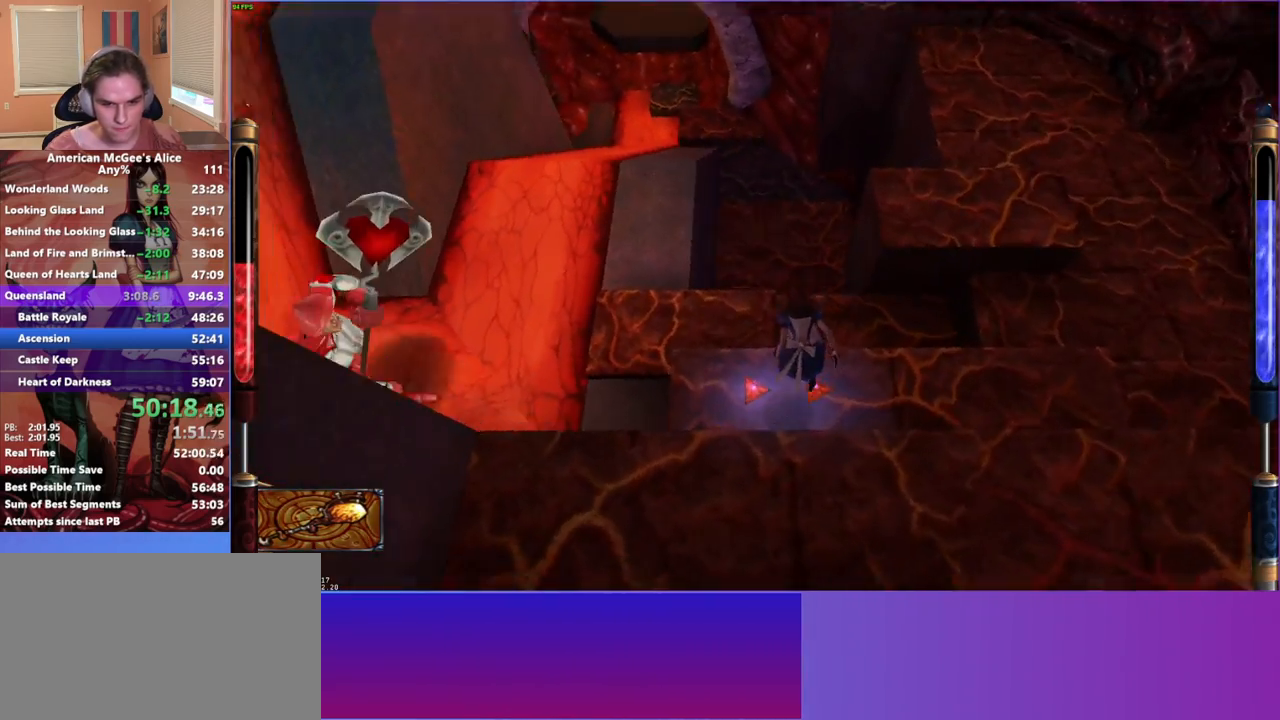
{"keys": ["d", "w"], "mouse": [], "events": [[167, "a", "up"], [500, "d", "down"]]}
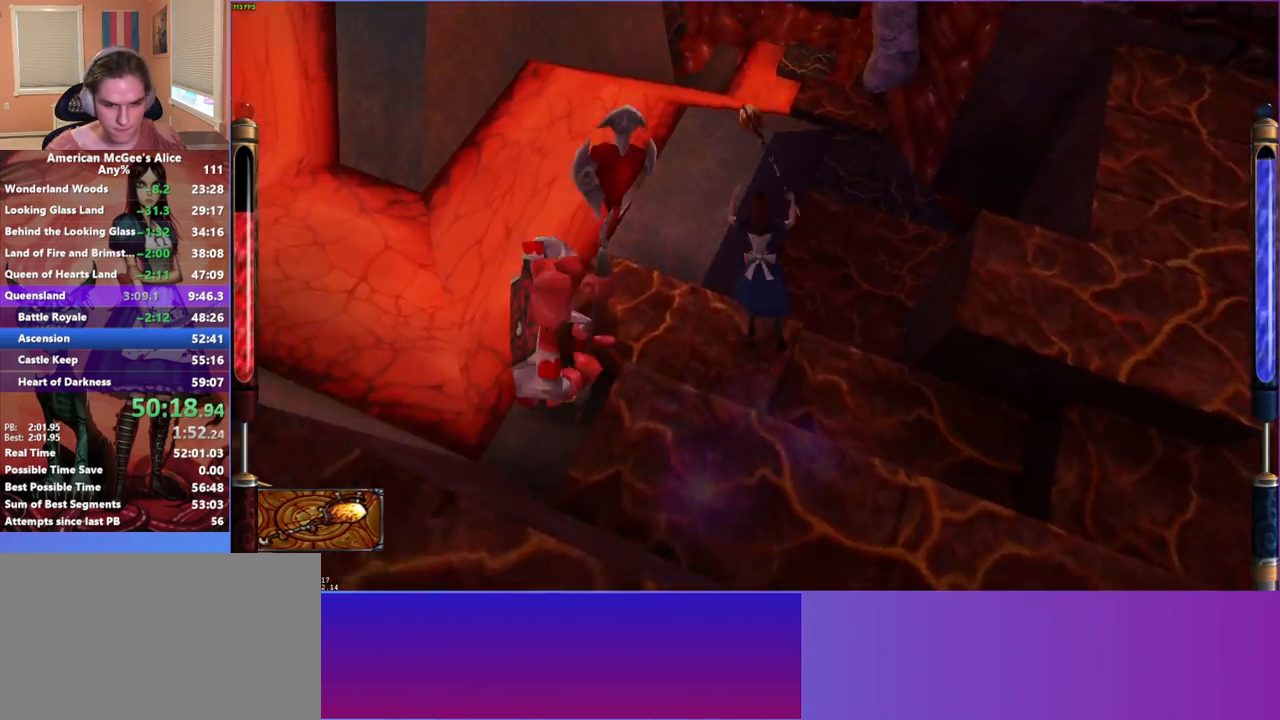
{"keys": ["w"], "mouse": [], "events": [[83, "d", "up"]]}
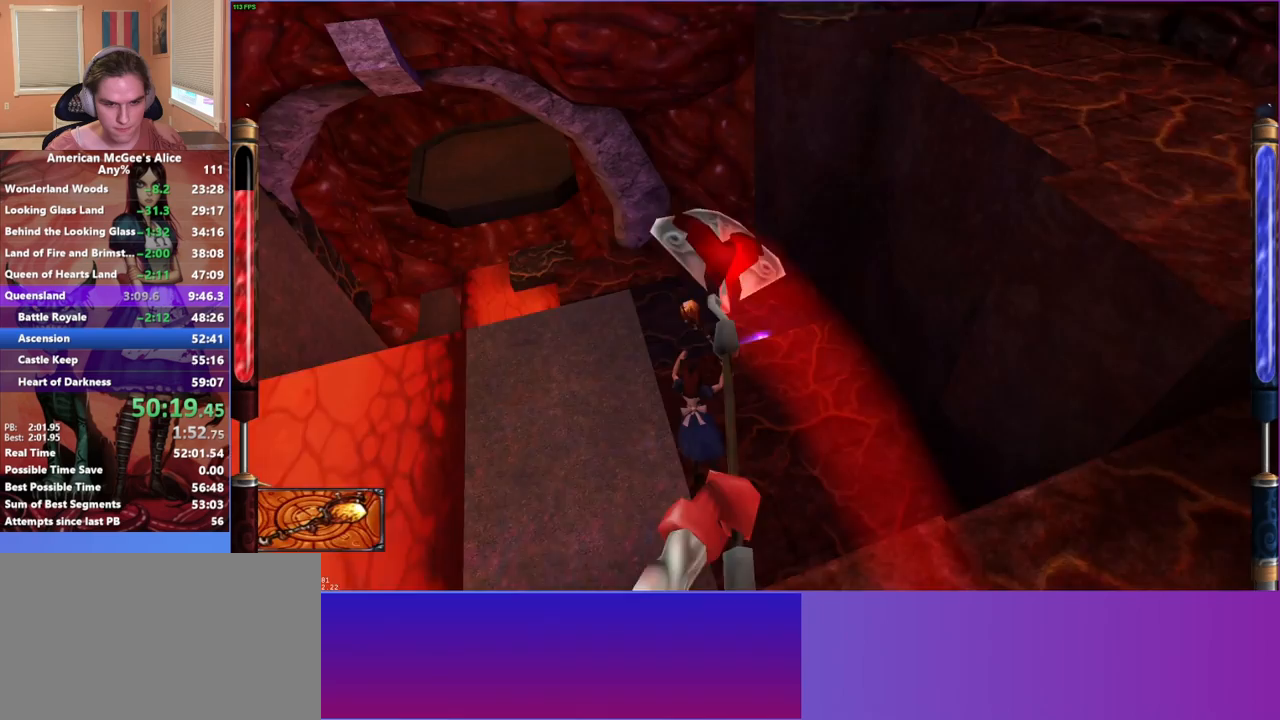
{"keys": ["a", "w"], "mouse": [], "events": [[200, "a", "down"], [333, "space", "down"], [483, "space", "up"]]}
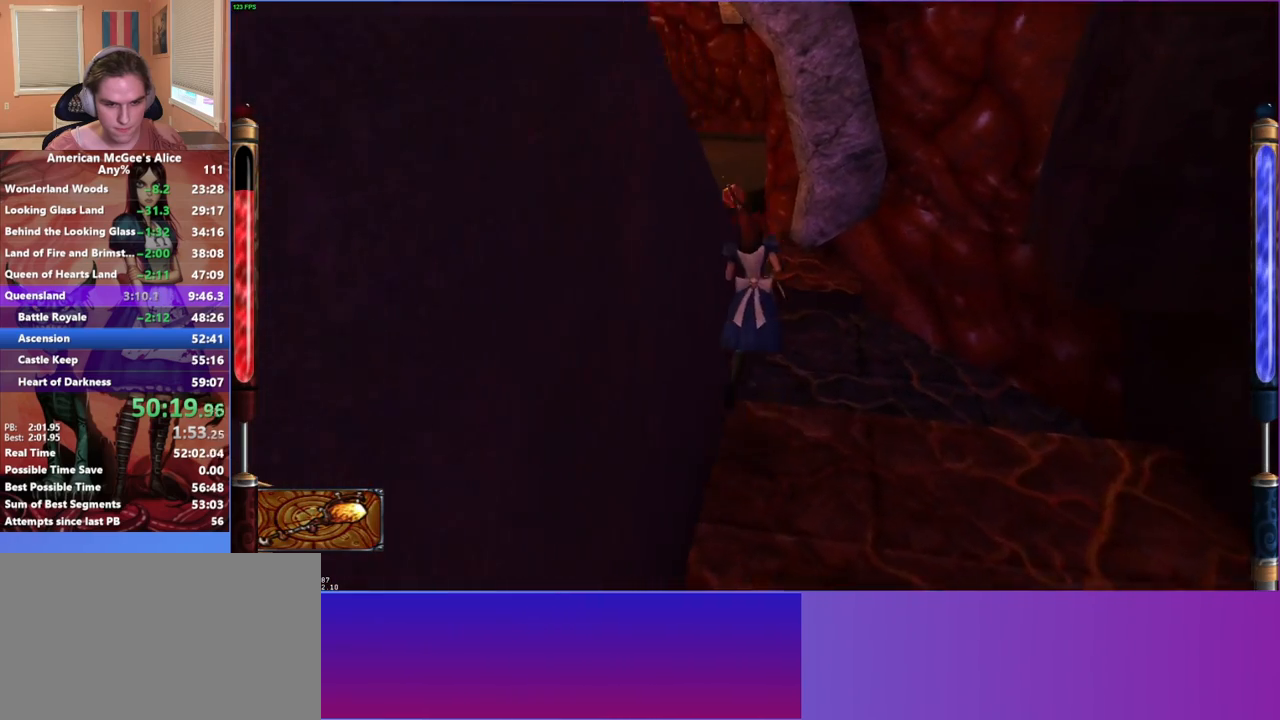
{"keys": ["a", "w"], "mouse": [], "events": []}
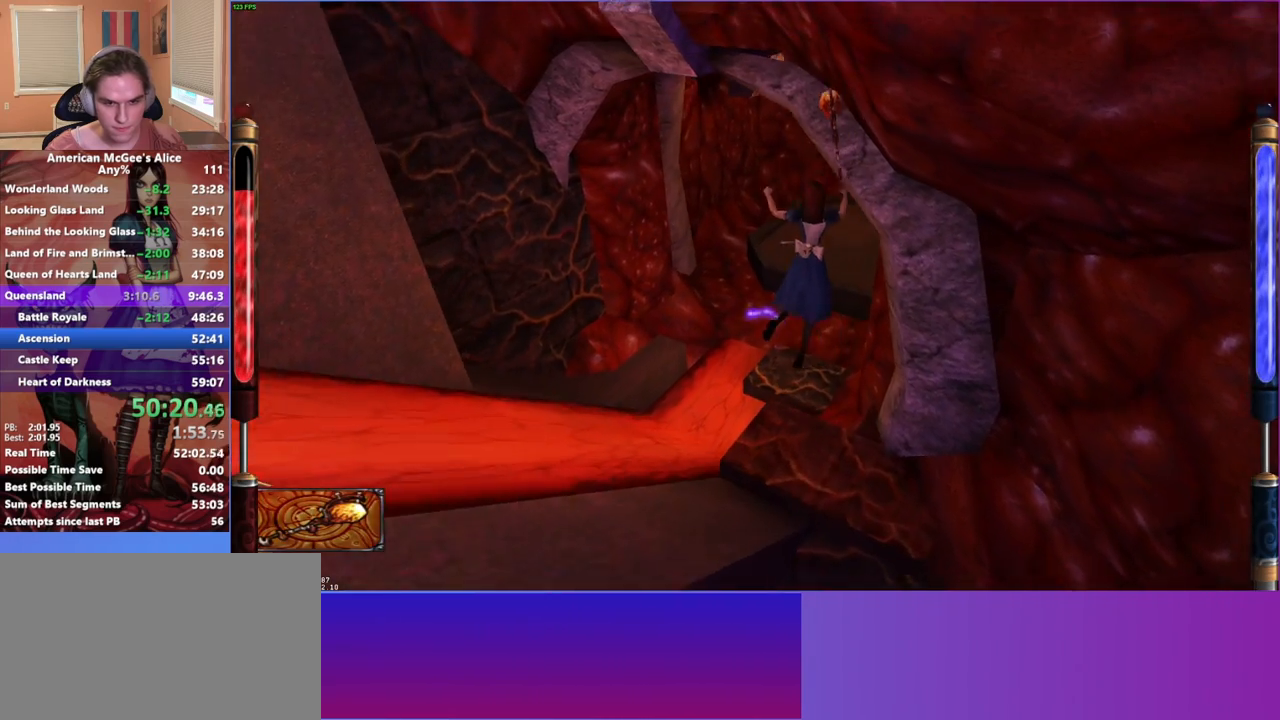
{"keys": ["w"], "mouse": [], "events": [[133, "a", "up"]]}
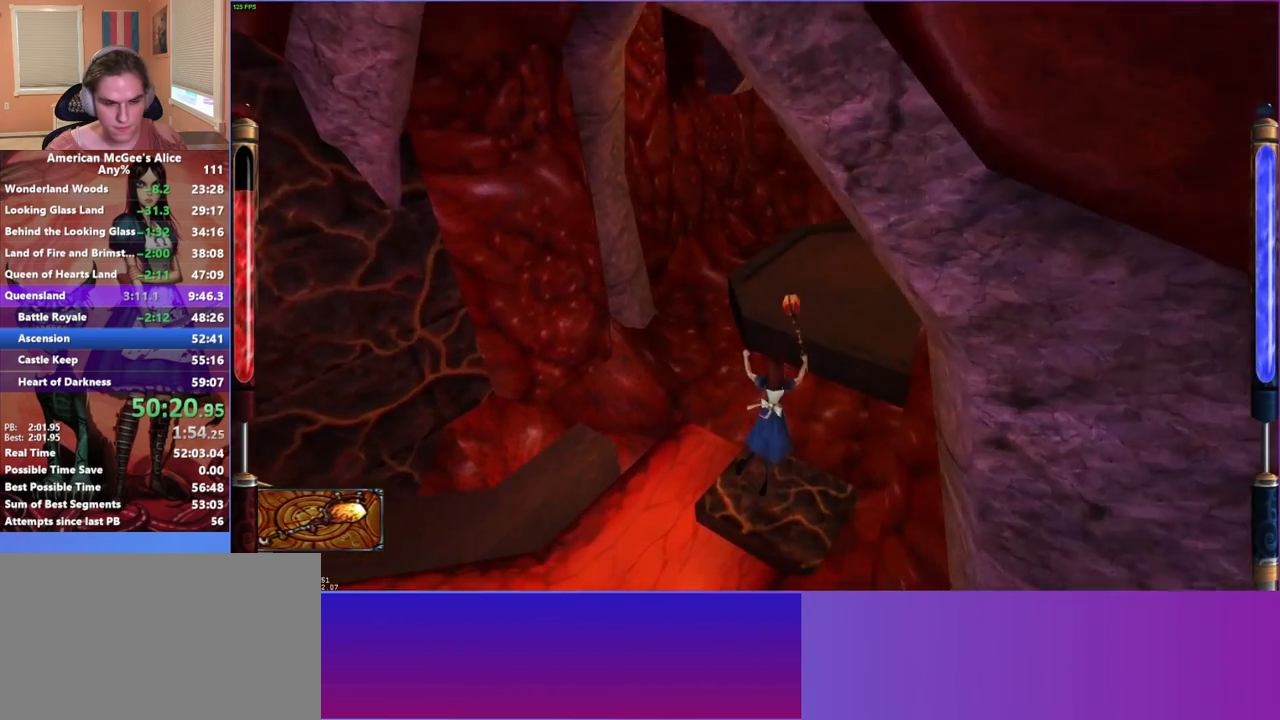
{"keys": ["w"], "mouse": [], "events": [[200, "space", "down"], [250, "d", "down"], [350, "space", "up"], [433, "d", "up"]]}
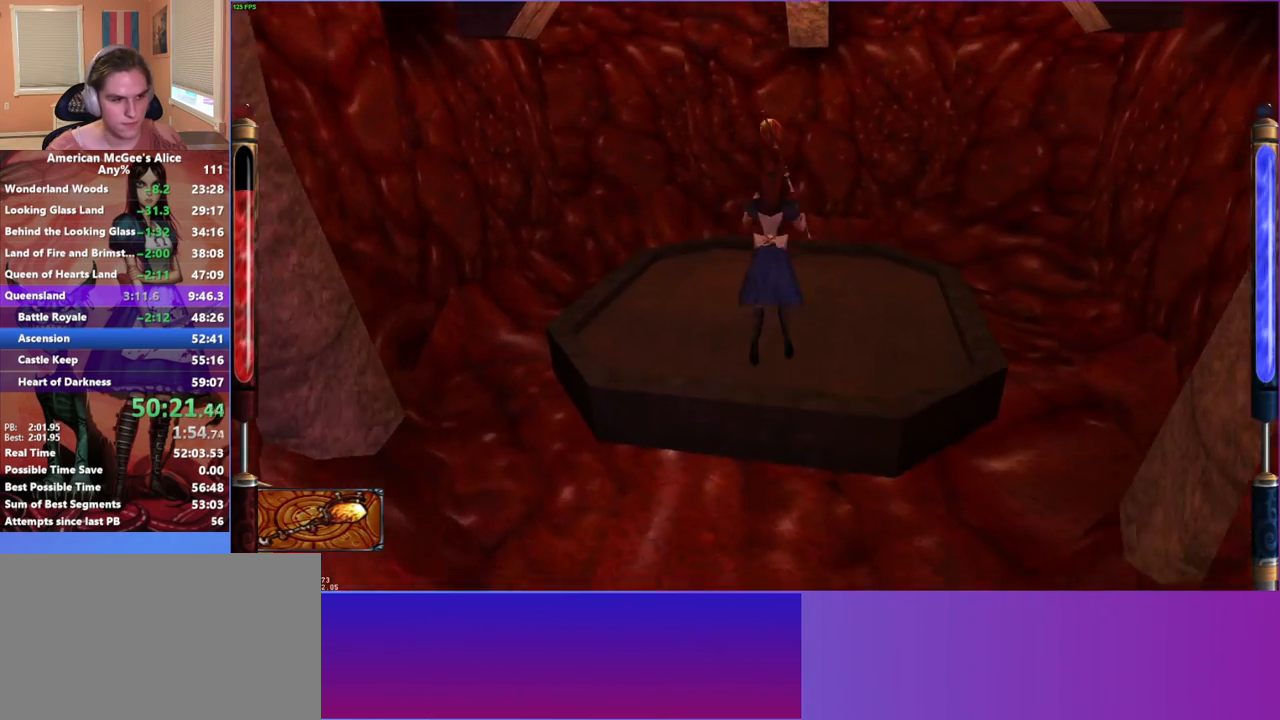
{"keys": ["w"], "mouse": [], "events": [[117, "a", "down"], [267, "a", "up"]]}
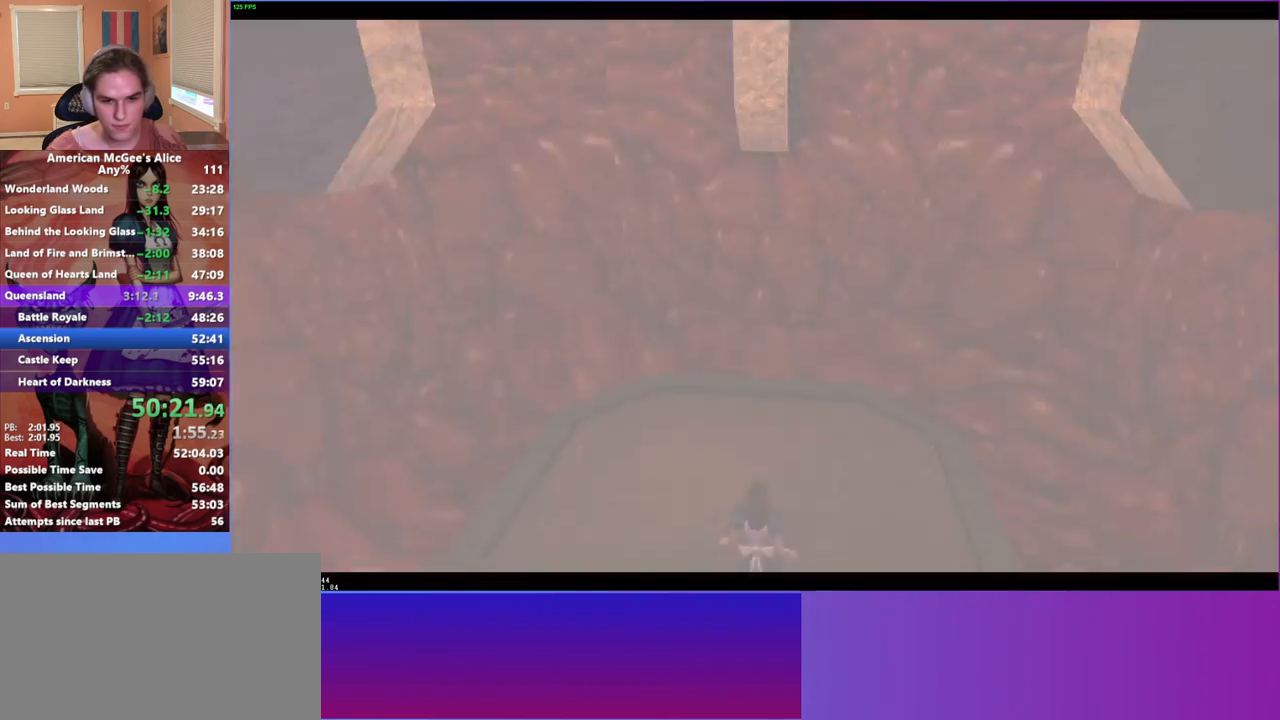
{"keys": [], "mouse": [], "events": [[100, "w", "up"], [317, "escape", "down"], [367, "escape", "up"]]}
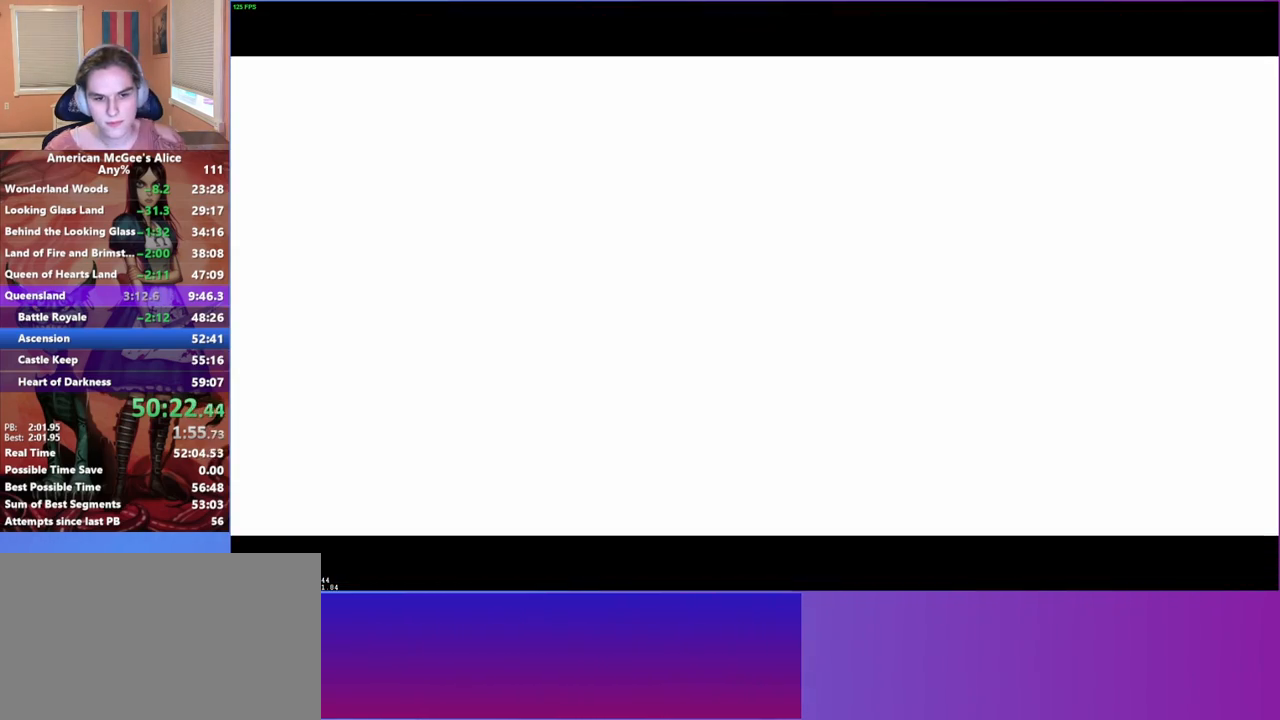
{"keys": [], "mouse": [], "events": []}
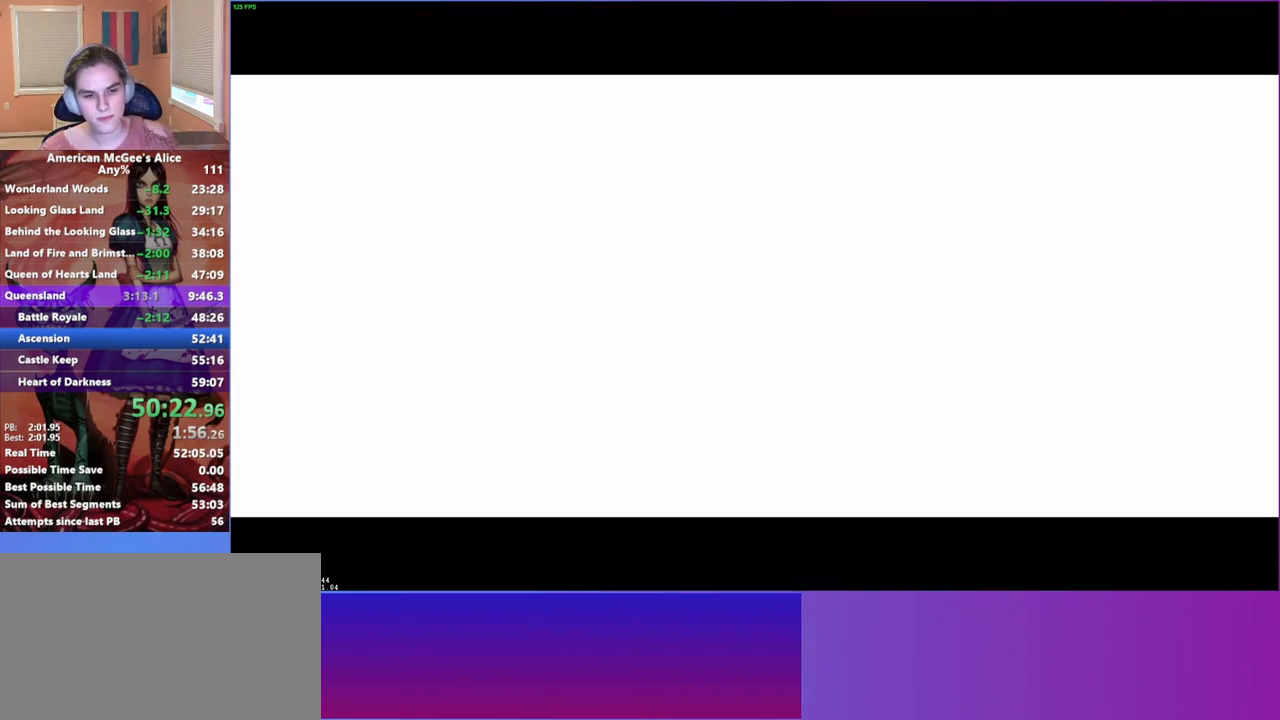
{"keys": [], "mouse": [], "events": []}
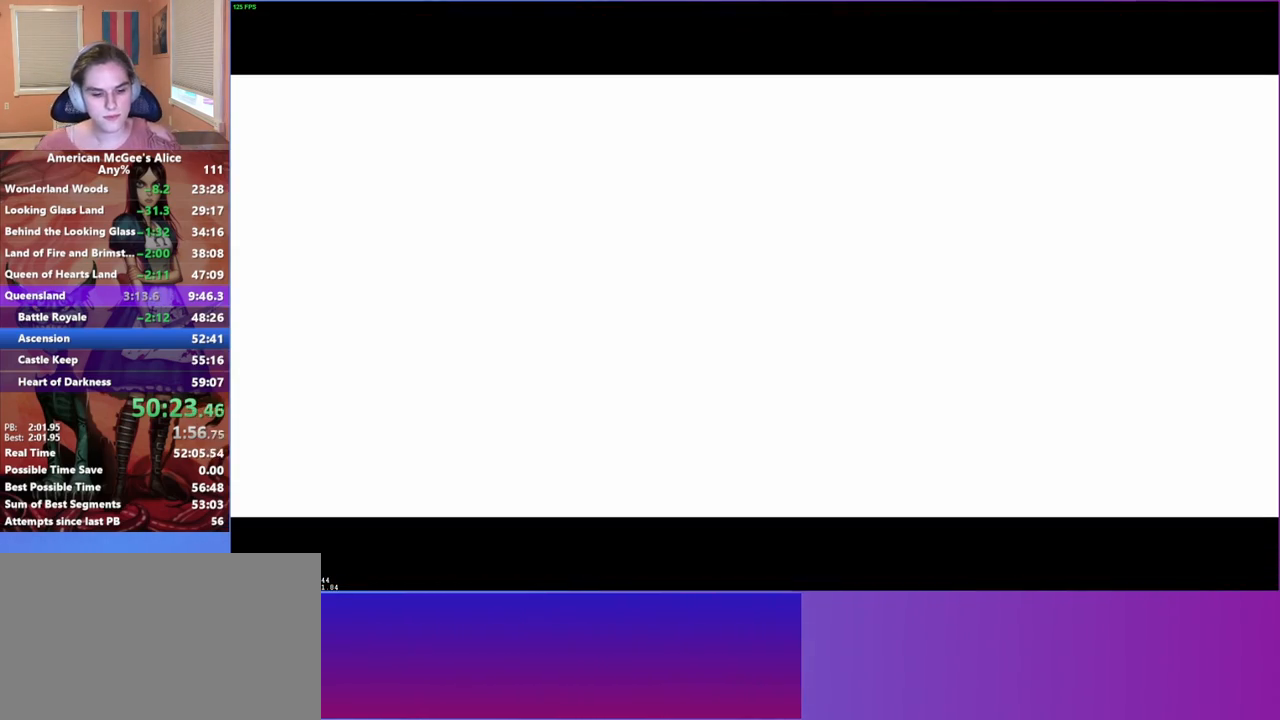
{"keys": [], "mouse": [], "events": []}
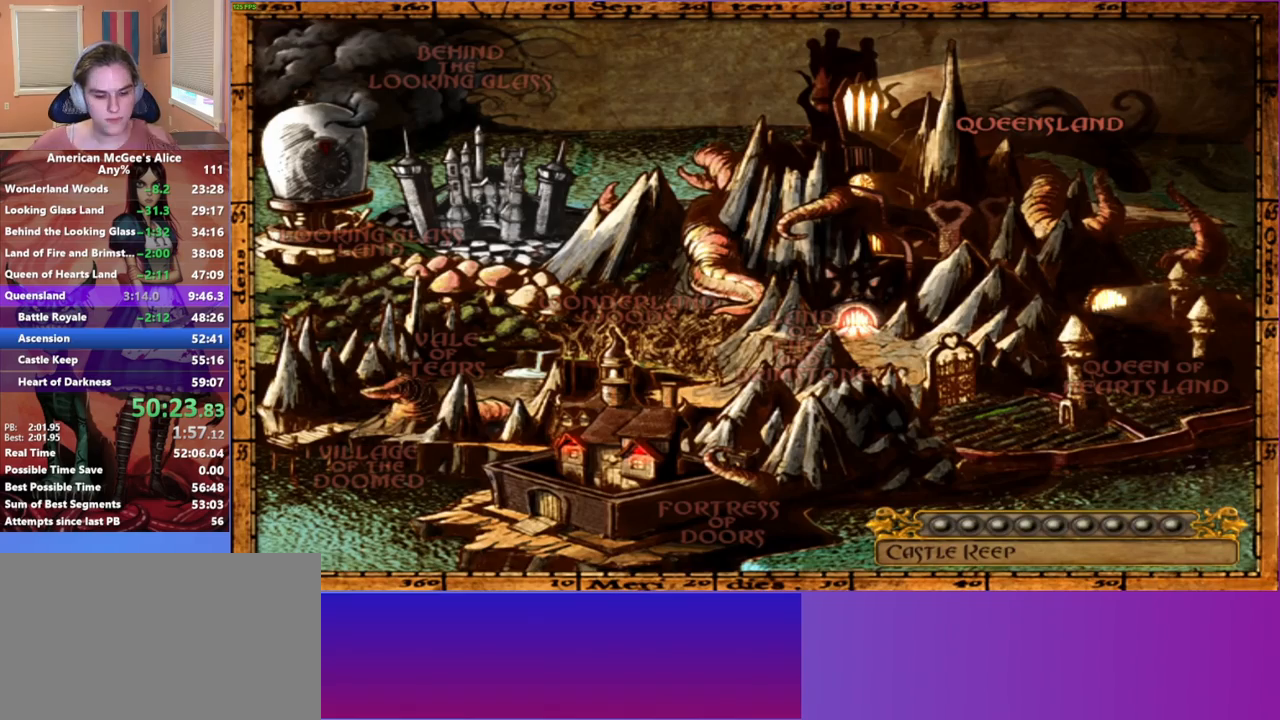
{"keys": [], "mouse": [], "events": []}
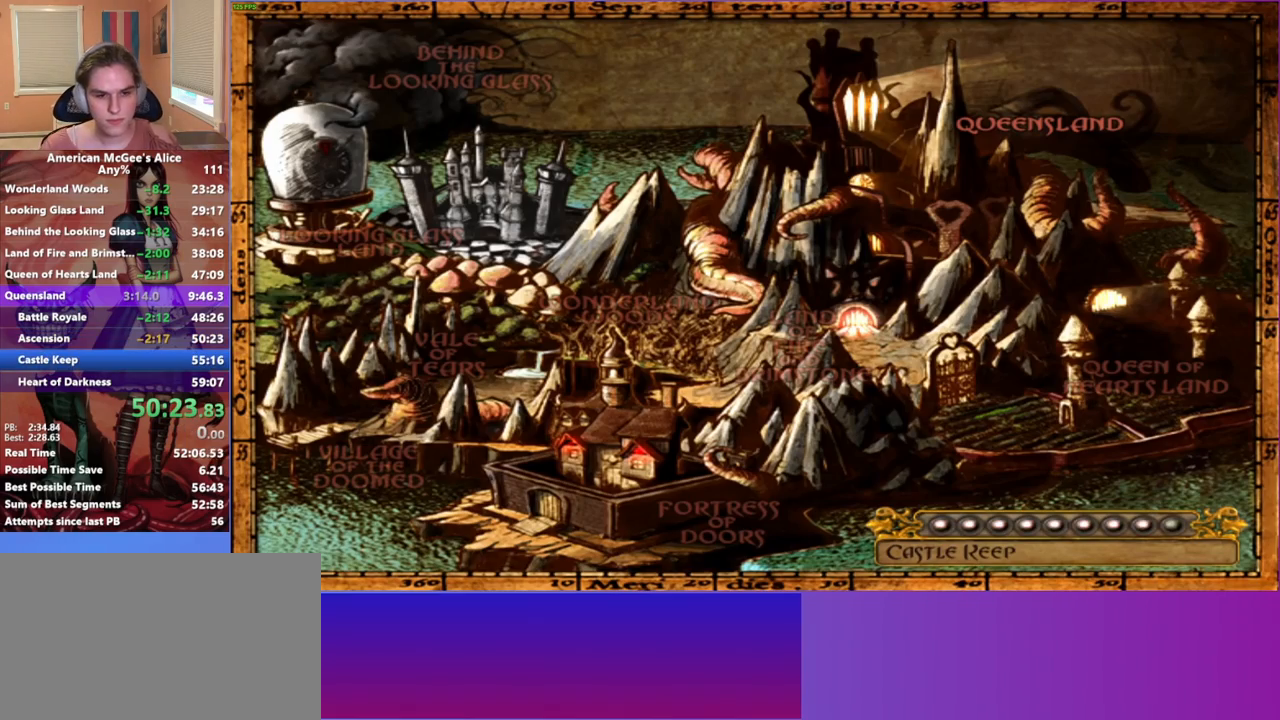
{"keys": ["2"], "mouse": [], "events": [[500, "2", "down"]]}
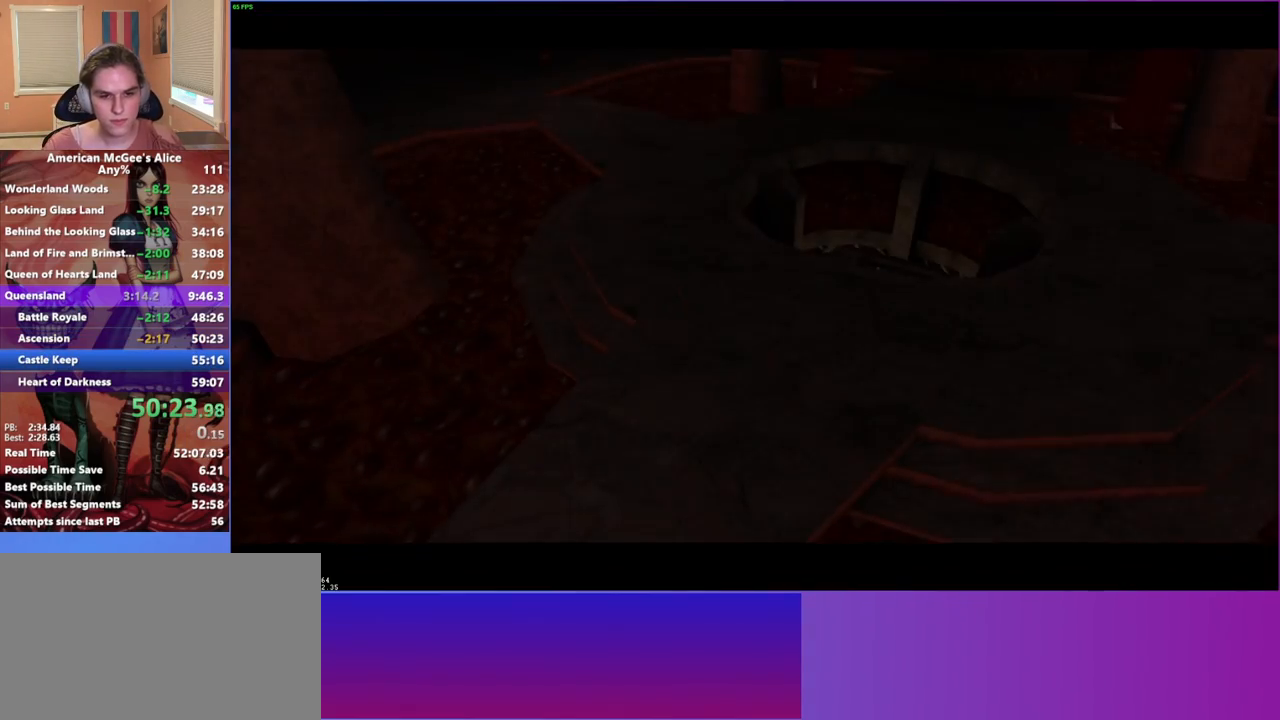
{"keys": ["escape"], "mouse": [], "events": [[83, "2", "up"], [467, "escape", "down"]]}
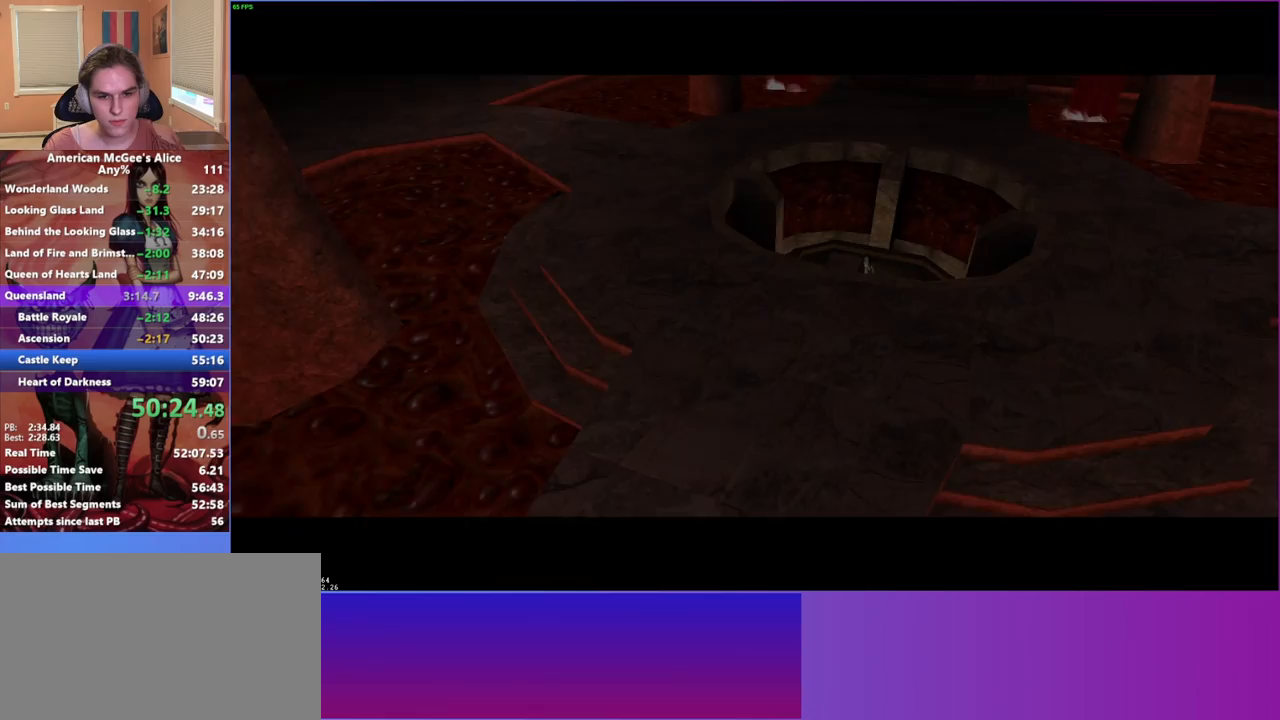
{"keys": [], "mouse": [], "events": [[17, "escape", "up"]]}
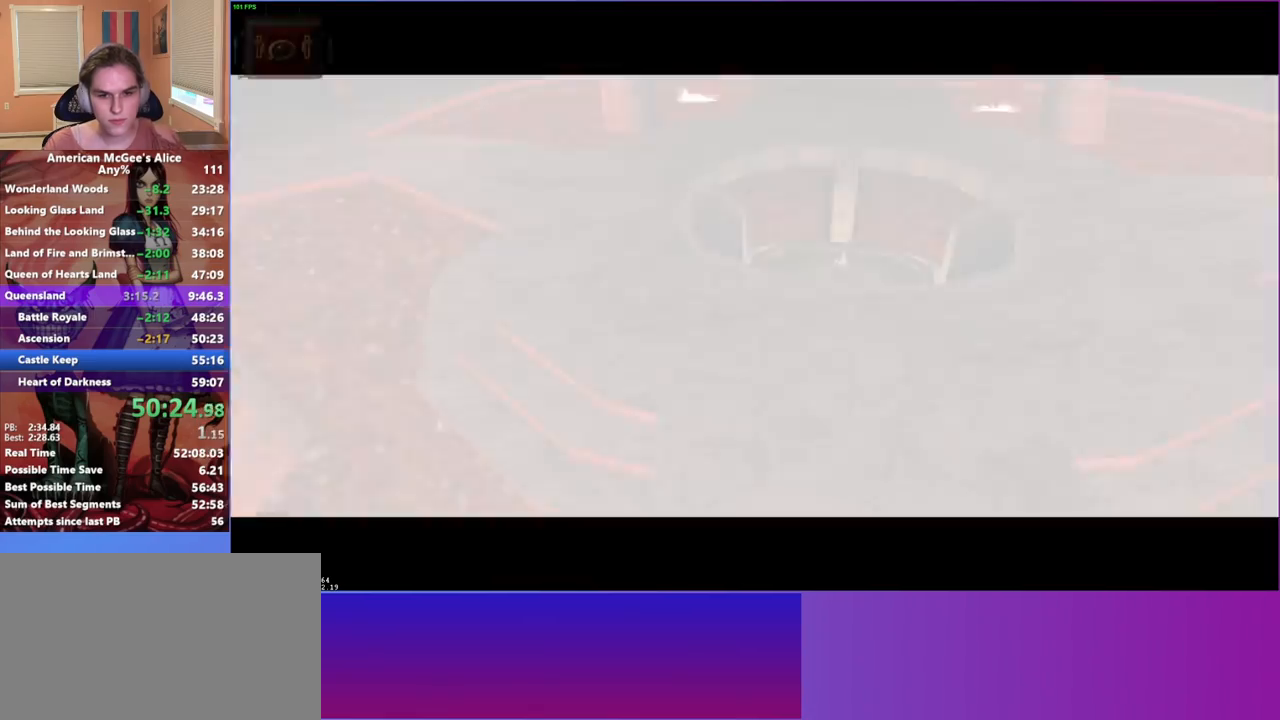
{"keys": [], "mouse": ["mb5"], "events": [[267, "2", "down"], [350, "2", "up"], [450, "mouse_mb5", "down"]]}
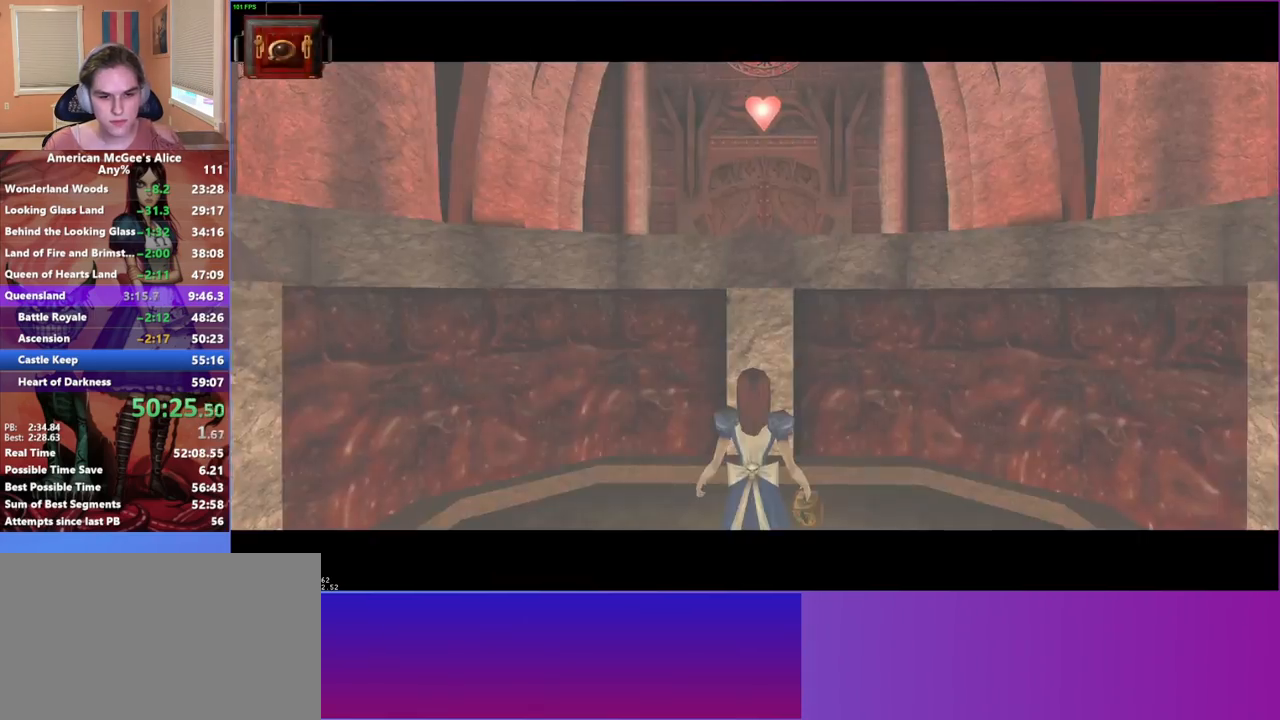
{"keys": ["w"], "mouse": [], "events": [[100, "mouse_mb5", "up"], [383, "w", "down"]]}
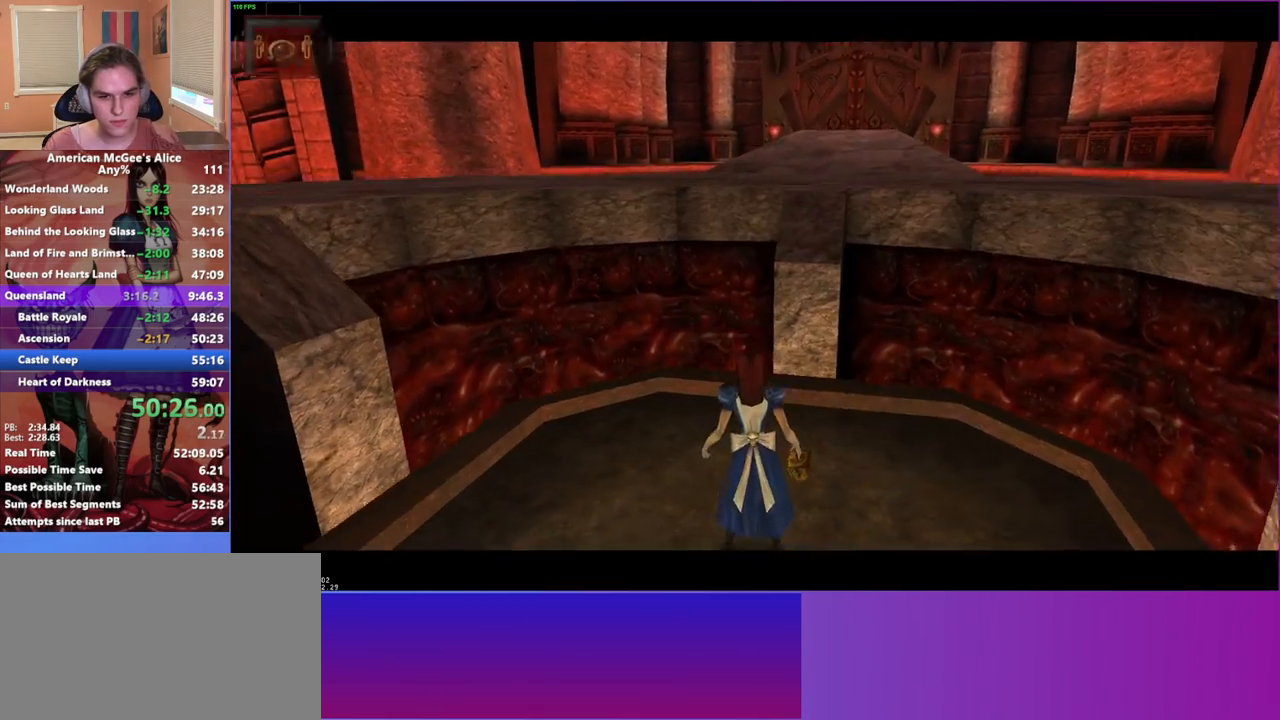
{"keys": ["a", "w"], "mouse": [], "events": [[17, "space", "down"], [67, "d", "down"], [250, "space", "up"], [300, "a", "down"], [350, "d", "up"]]}